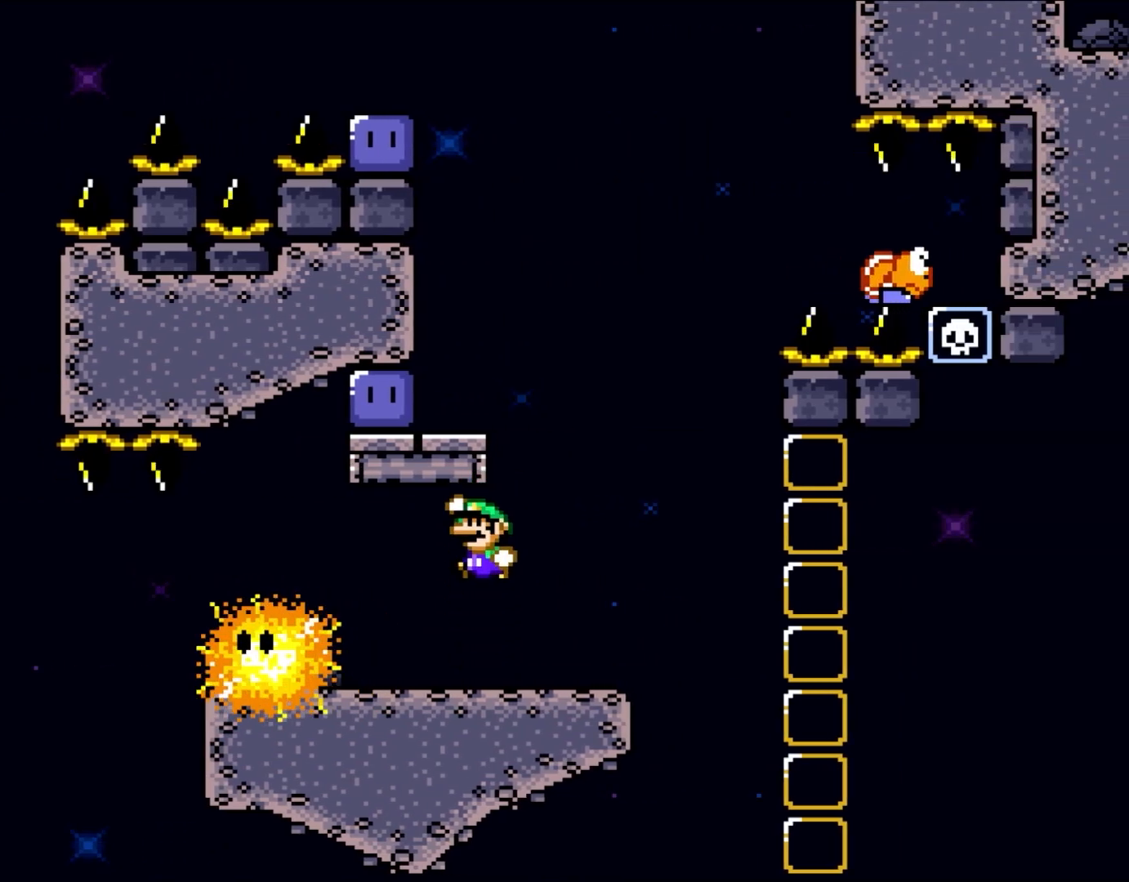
Gameplay with a controller (Nintendo layout); each line is a JSON object with the inputs held at the frame after it. "events" lists button and stick changes between this image and that frame as [ms after this image, input, new state], when the widget could be followed in between. Not read: L1 L3 R3.
{"buttons": ["DPAD_LEFT"], "events": [[267, "DPAD_LEFT", "down"], [367, "DPAD_UP", "down"], [400, "DPAD_UP", "up"], [450, "B", "up"], [450, "X", "up"], [450, "Y", "up"]]}
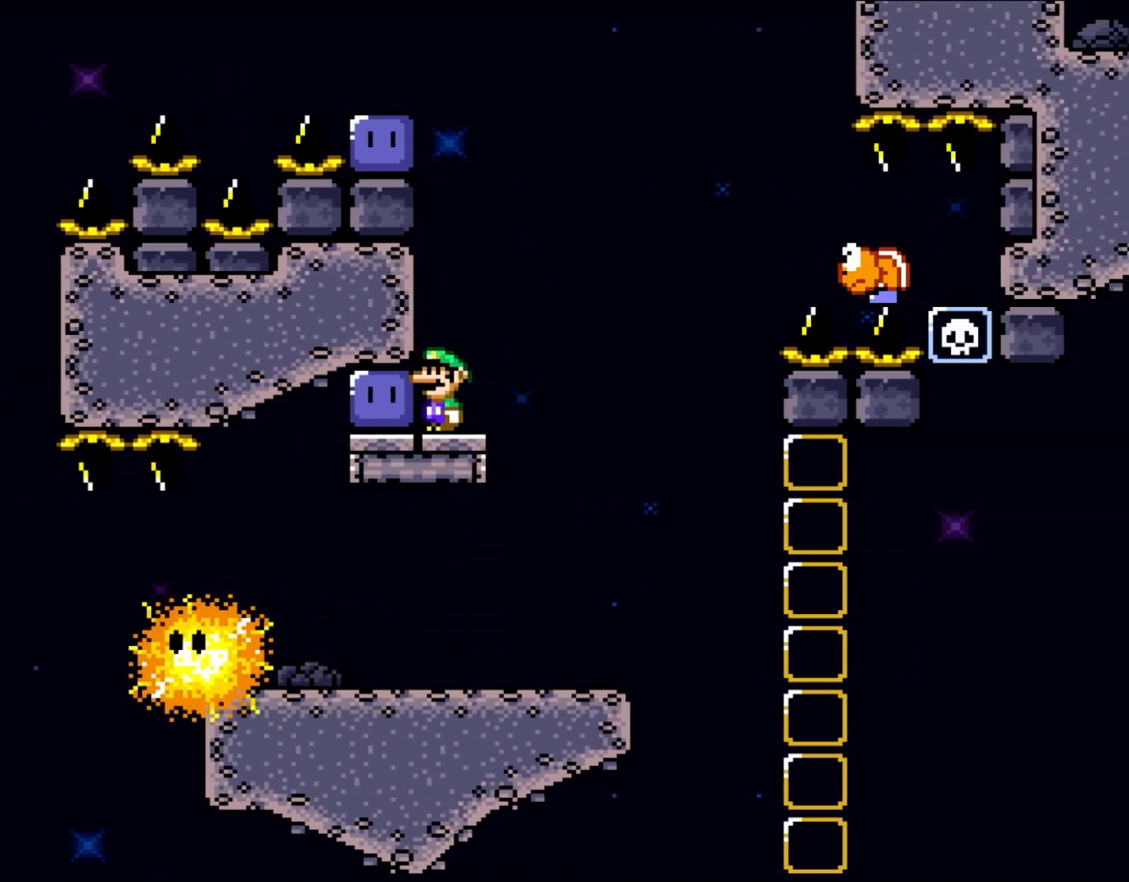
{"buttons": ["B"], "events": [[67, "DPAD_LEFT", "up"], [333, "B", "down"]]}
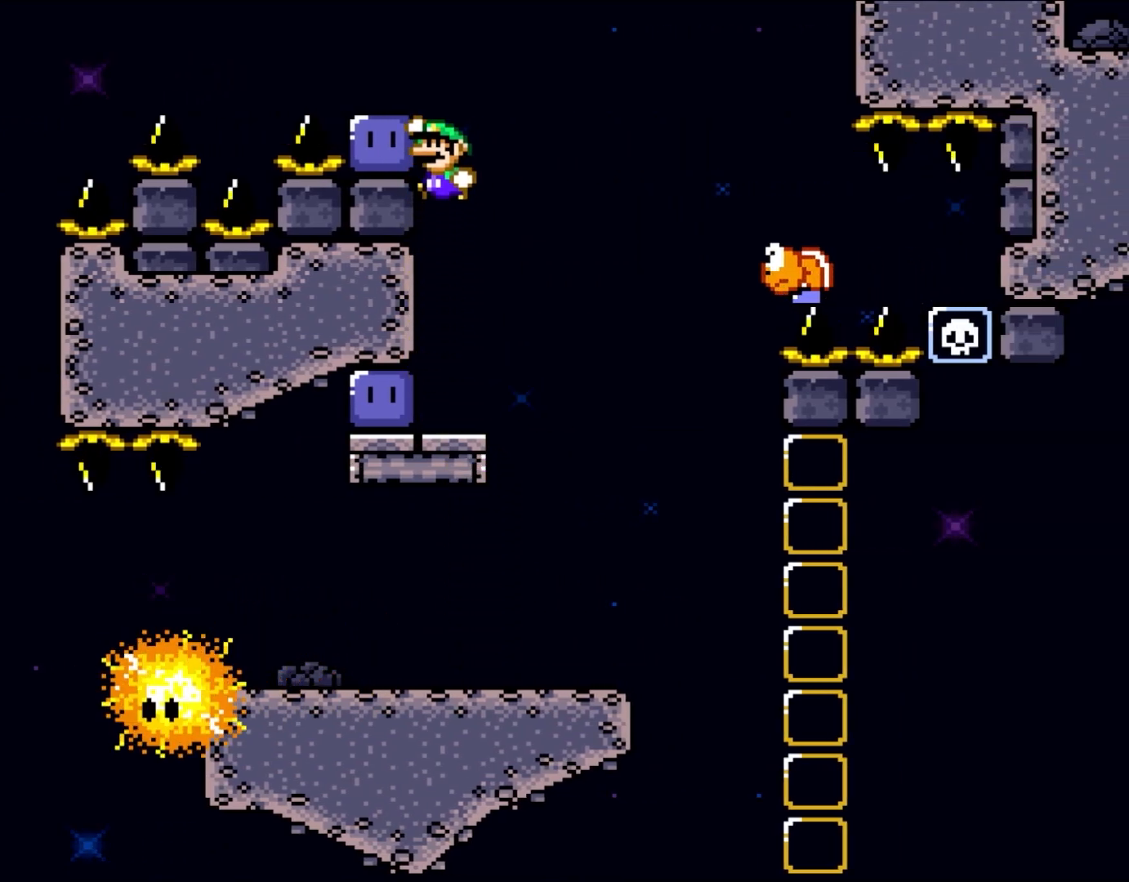
{"buttons": ["Y"], "events": [[150, "B", "up"], [150, "Y", "down"], [417, "DPAD_RIGHT", "down"], [483, "DPAD_RIGHT", "up"]]}
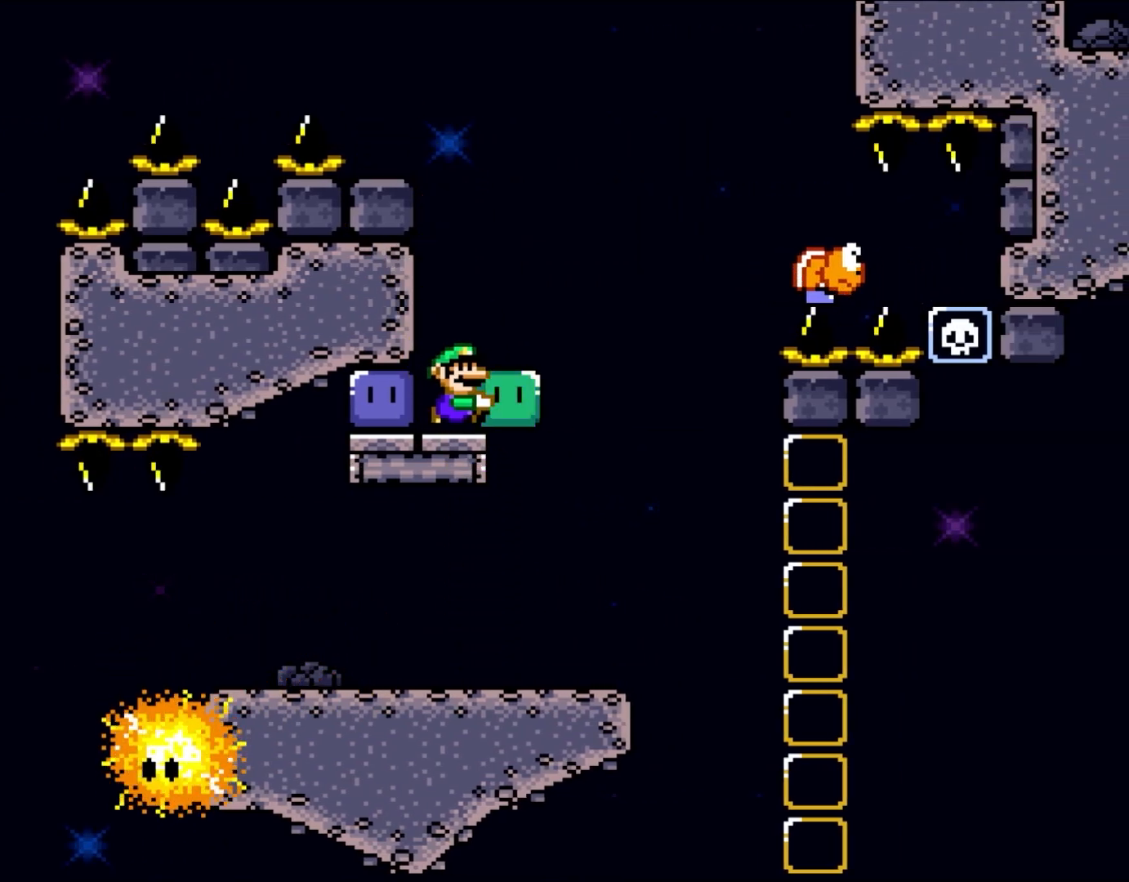
{"buttons": ["Y"], "events": []}
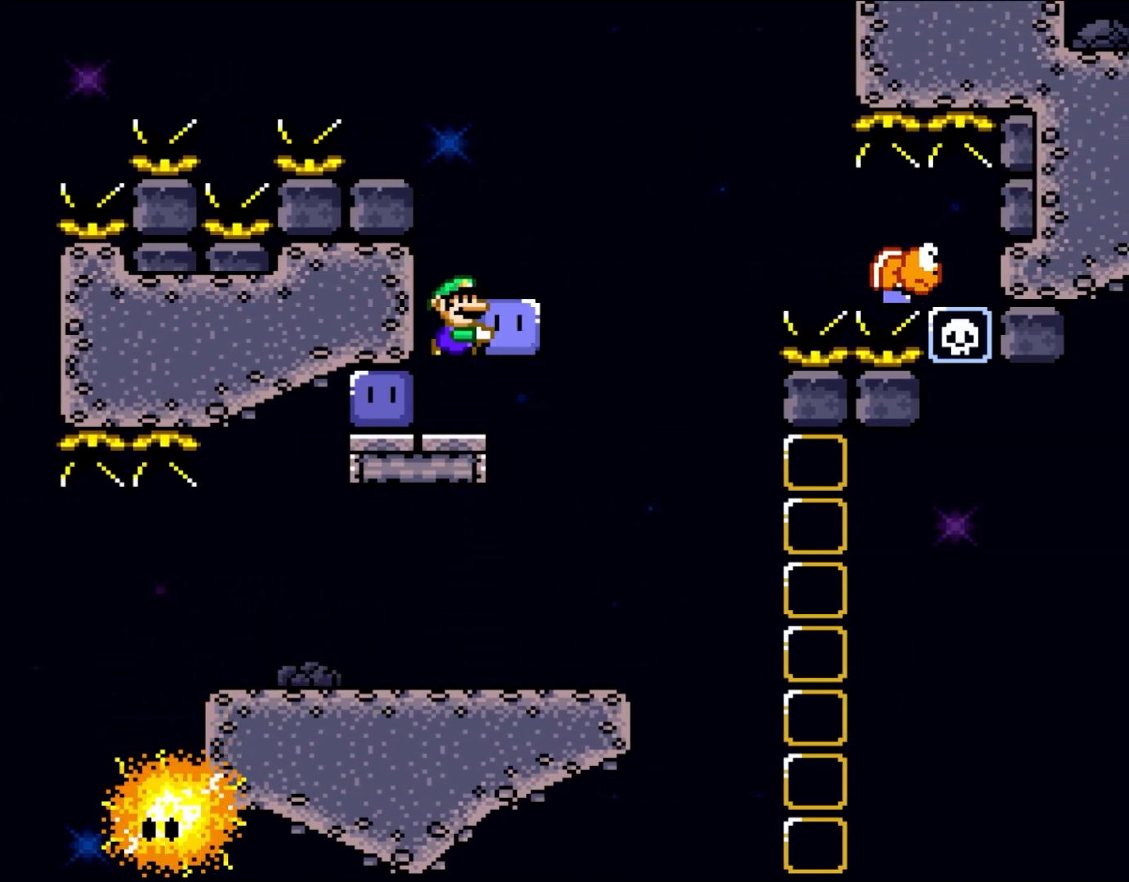
{"buttons": ["DPAD_RIGHT"], "events": [[33, "B", "down"], [417, "B", "up"], [417, "DPAD_RIGHT", "down"], [467, "Y", "up"]]}
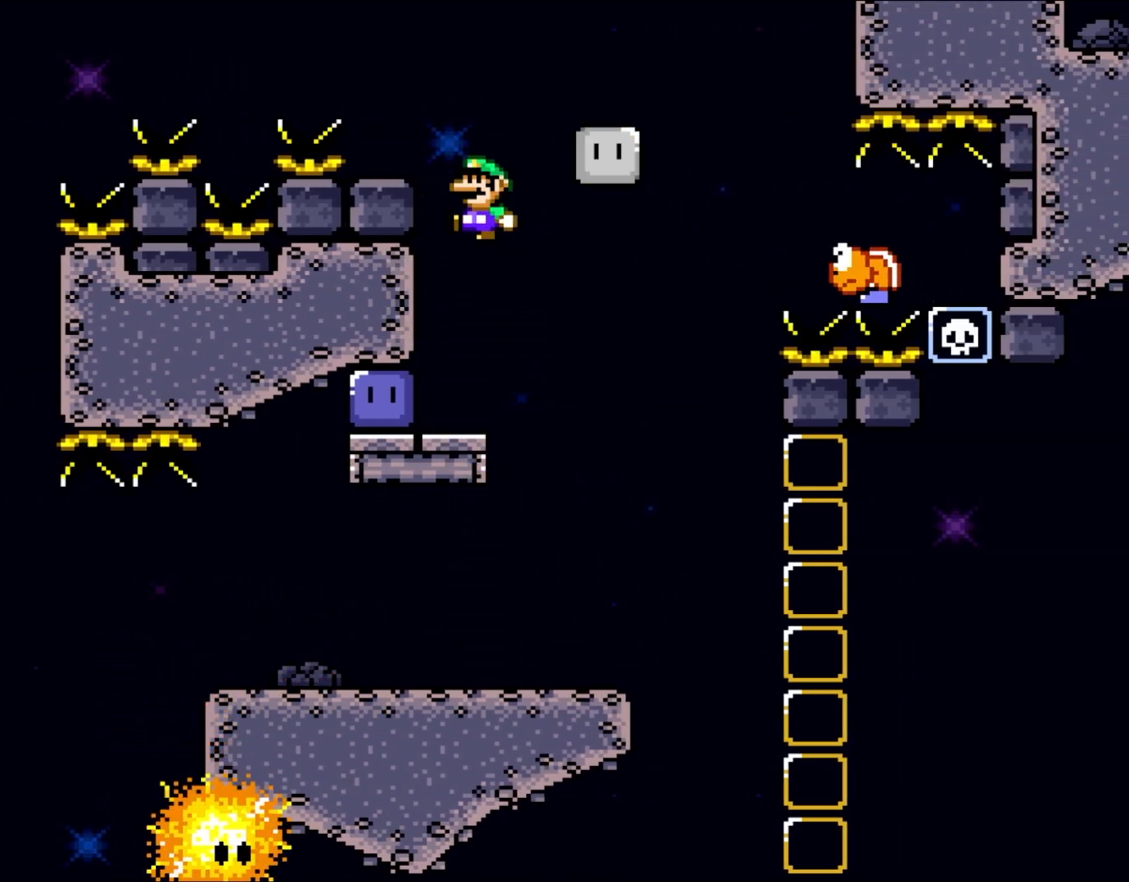
{"buttons": [], "events": [[67, "DPAD_RIGHT", "up"], [67, "DPAD_UP", "down"], [67, "Y", "down"], [100, "DPAD_LEFT", "down"], [100, "DPAD_UP", "up"], [250, "DPAD_UP", "down"], [383, "DPAD_UP", "up"], [417, "Y", "up"], [467, "DPAD_LEFT", "up"]]}
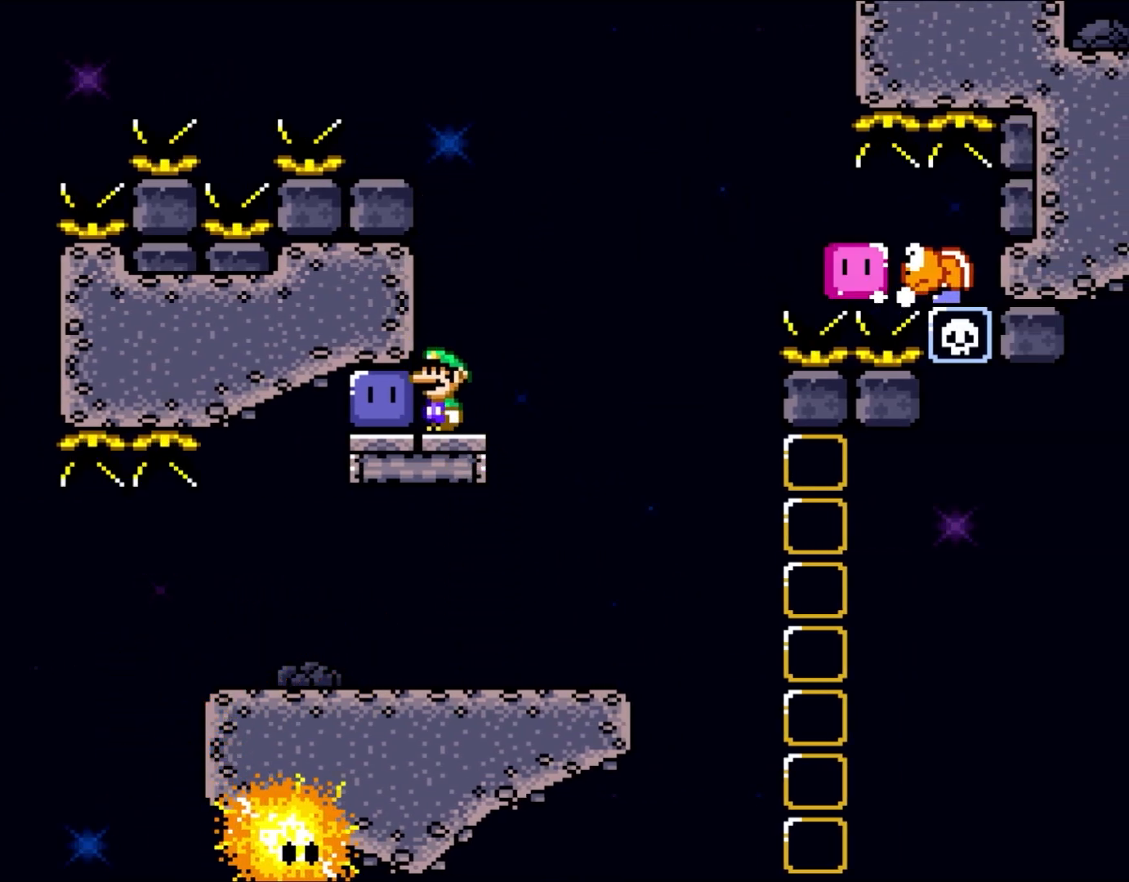
{"buttons": ["Y", "DPAD_RIGHT"], "events": [[350, "DPAD_LEFT", "down"], [400, "Y", "down"], [417, "DPAD_UP", "down"], [483, "DPAD_LEFT", "up"], [483, "DPAD_RIGHT", "down"], [483, "DPAD_UP", "up"]]}
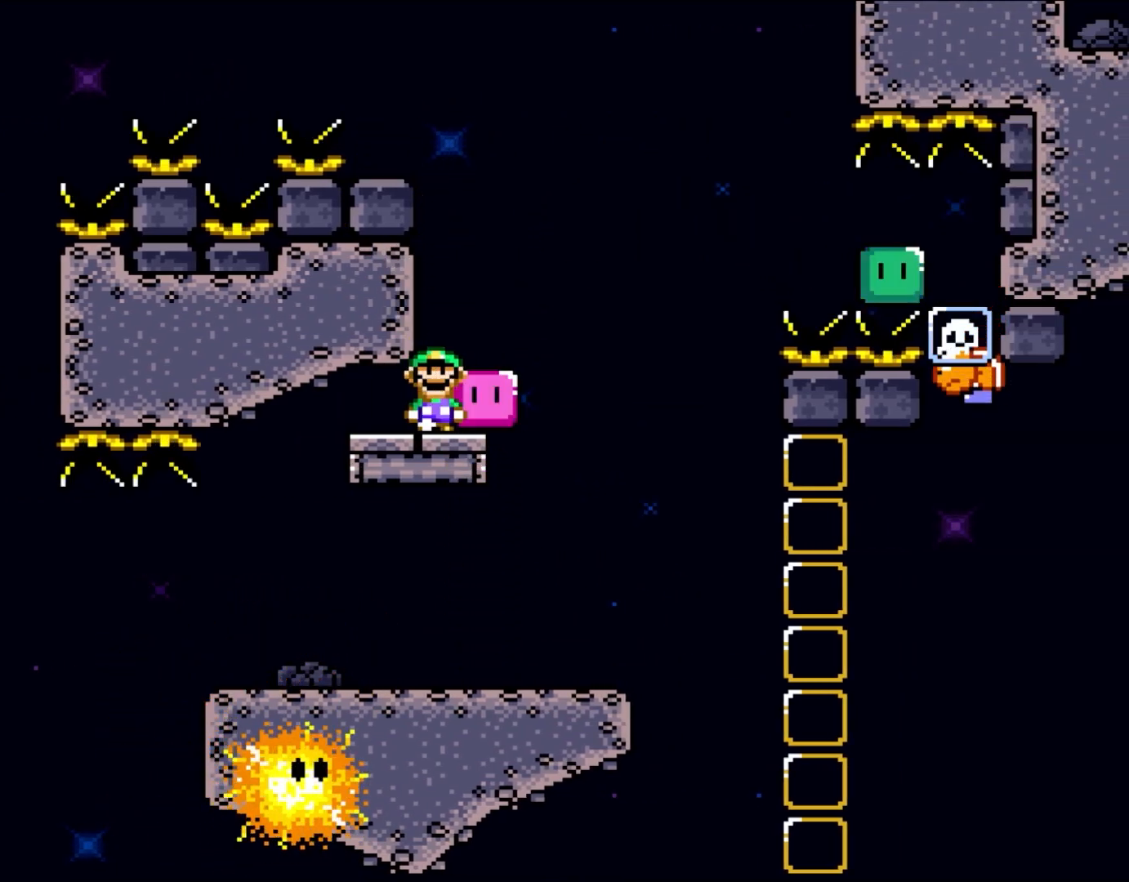
{"buttons": ["Y", "DPAD_LEFT"], "events": [[367, "DPAD_UP", "down"], [400, "DPAD_LEFT", "down"], [400, "DPAD_RIGHT", "up"], [400, "DPAD_UP", "up"]]}
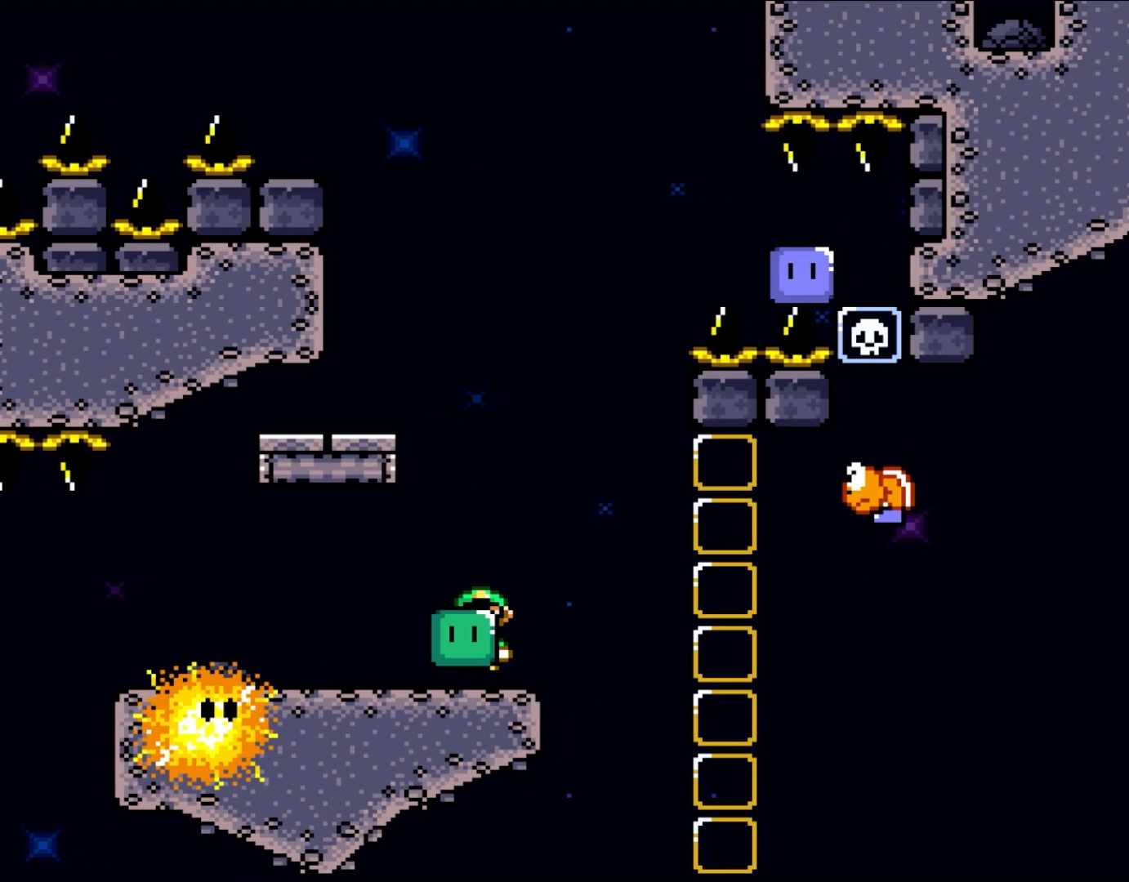
{"buttons": ["B", "Y", "DPAD_RIGHT"], "events": [[33, "DPAD_UP", "down"], [67, "DPAD_LEFT", "up"], [67, "DPAD_UP", "up"], [100, "DPAD_RIGHT", "down"], [117, "DPAD_RIGHT", "up"], [367, "DPAD_RIGHT", "down"], [483, "B", "down"]]}
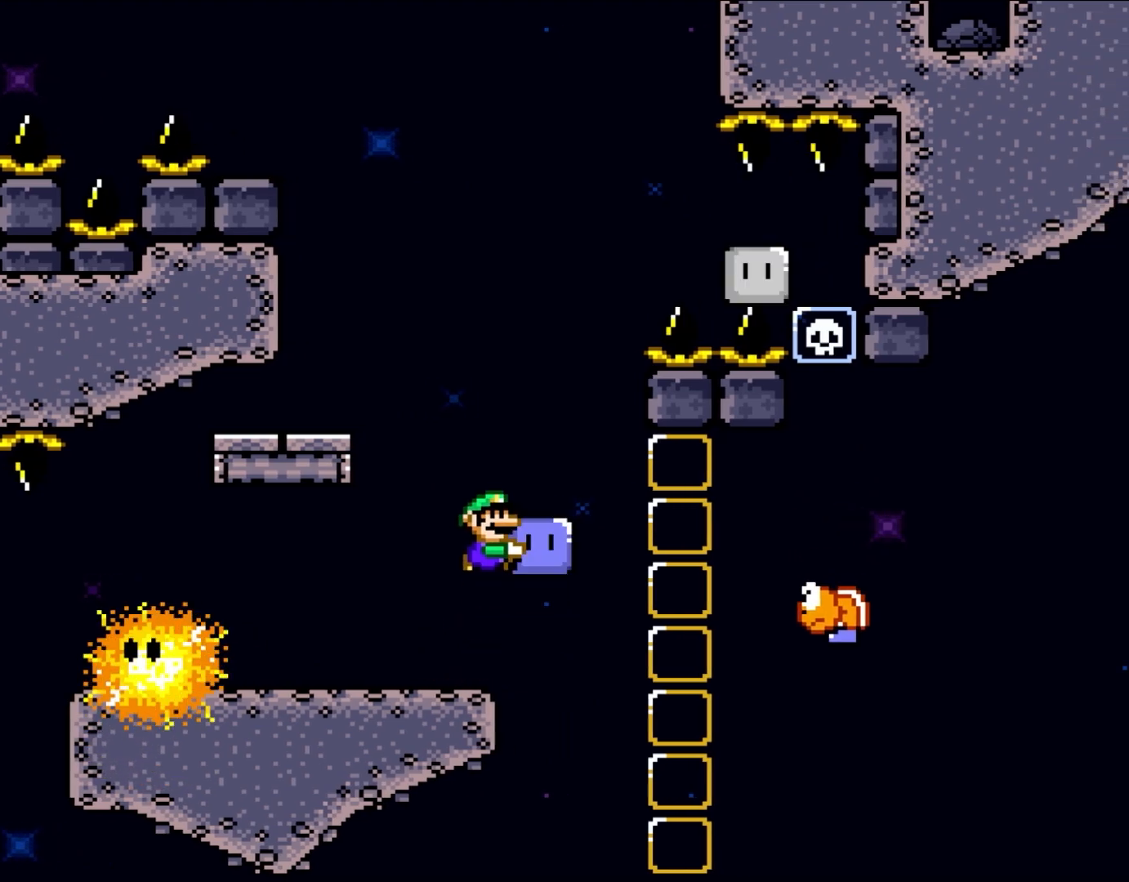
{"buttons": ["Y", "DPAD_RIGHT"], "events": [[67, "B", "up"], [200, "B", "down"], [500, "B", "up"]]}
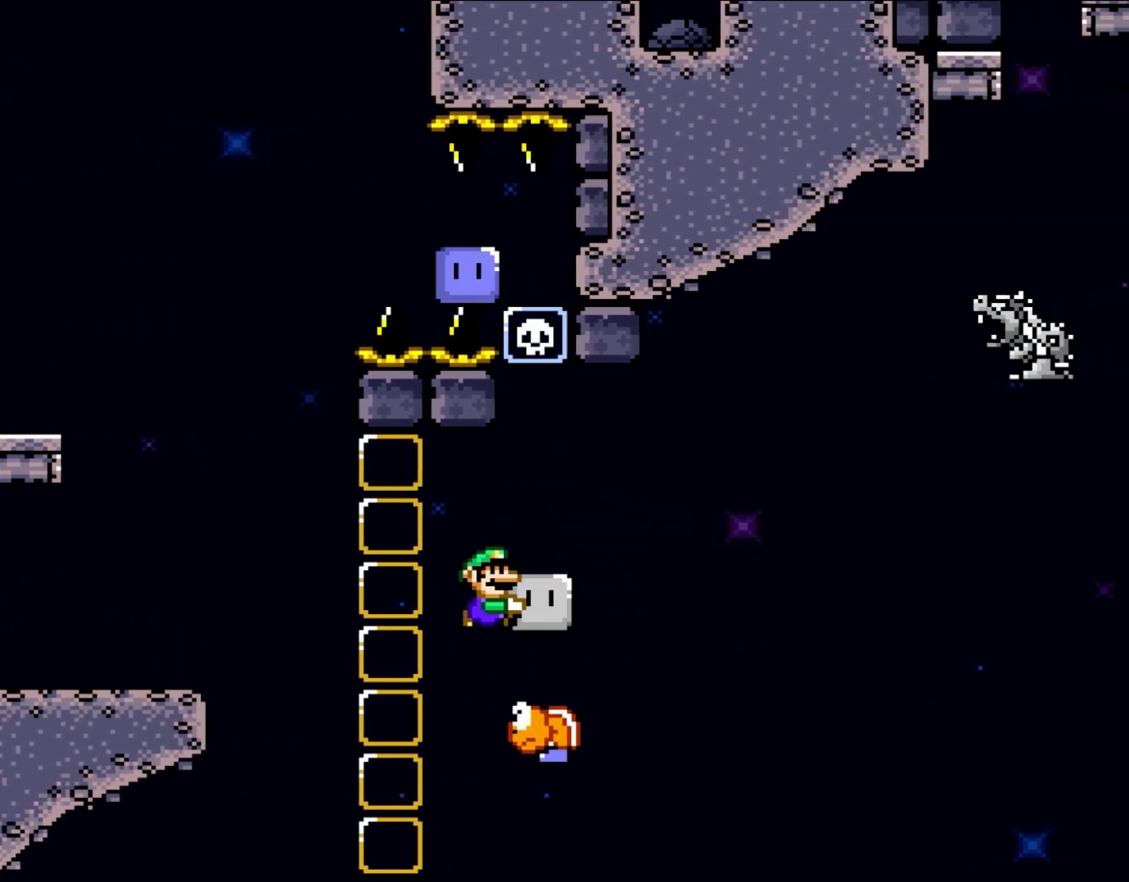
{"buttons": ["B", "Y", "DPAD_RIGHT"], "events": [[100, "B", "down"]]}
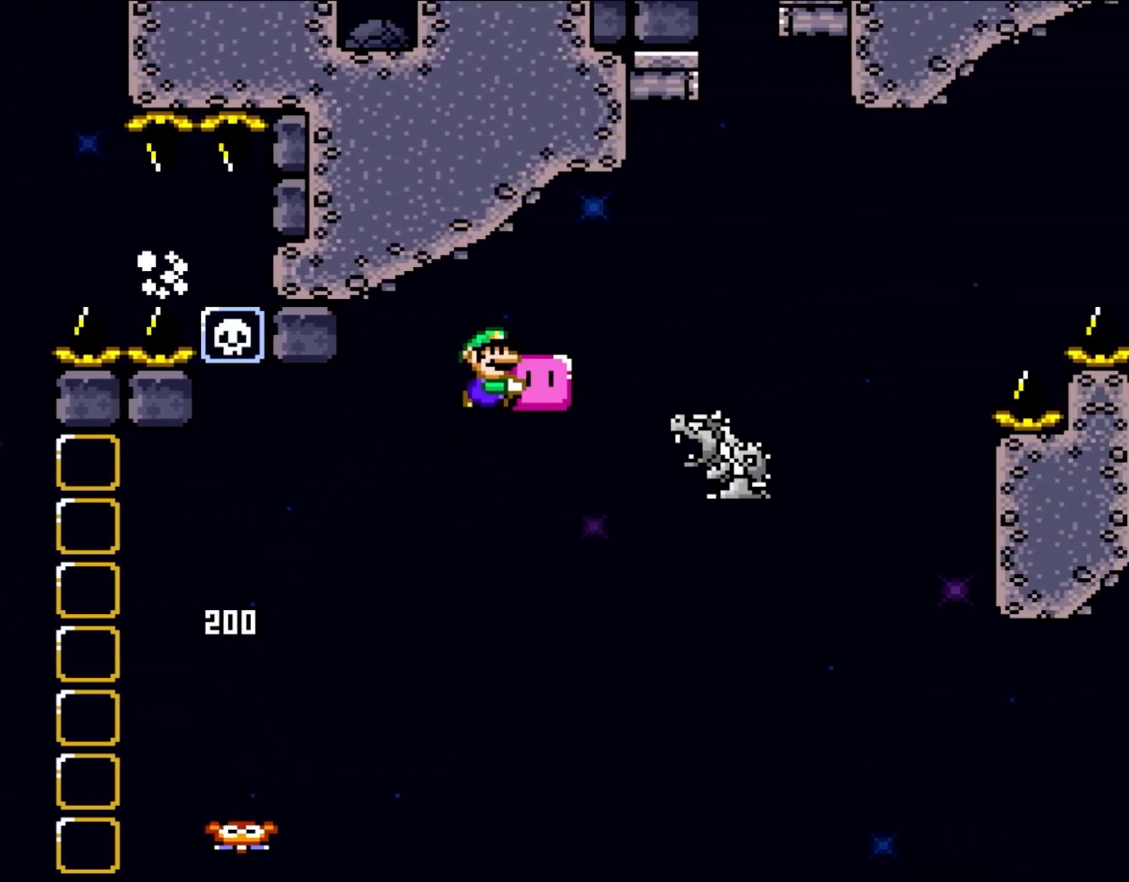
{"buttons": ["Y", "DPAD_RIGHT"], "events": [[300, "B", "up"]]}
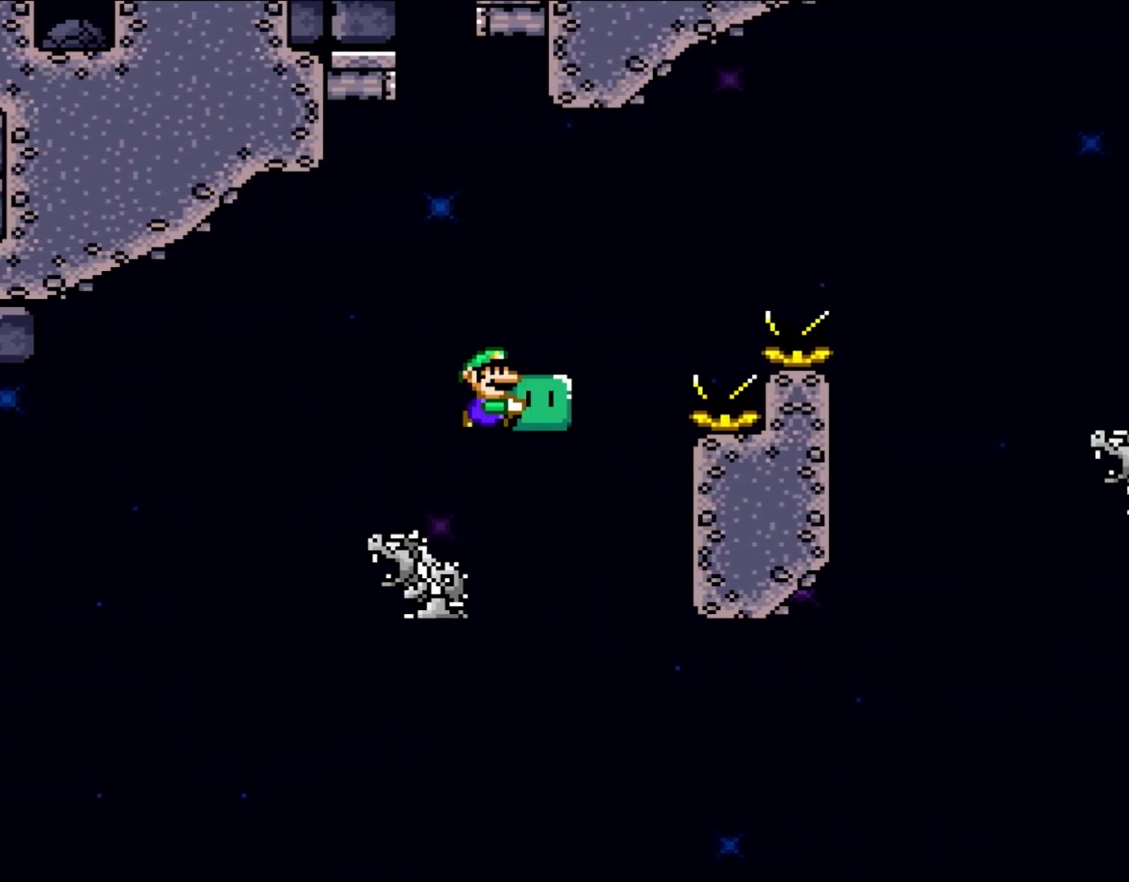
{"buttons": ["B", "Y", "DPAD_RIGHT"], "events": [[33, "B", "down"]]}
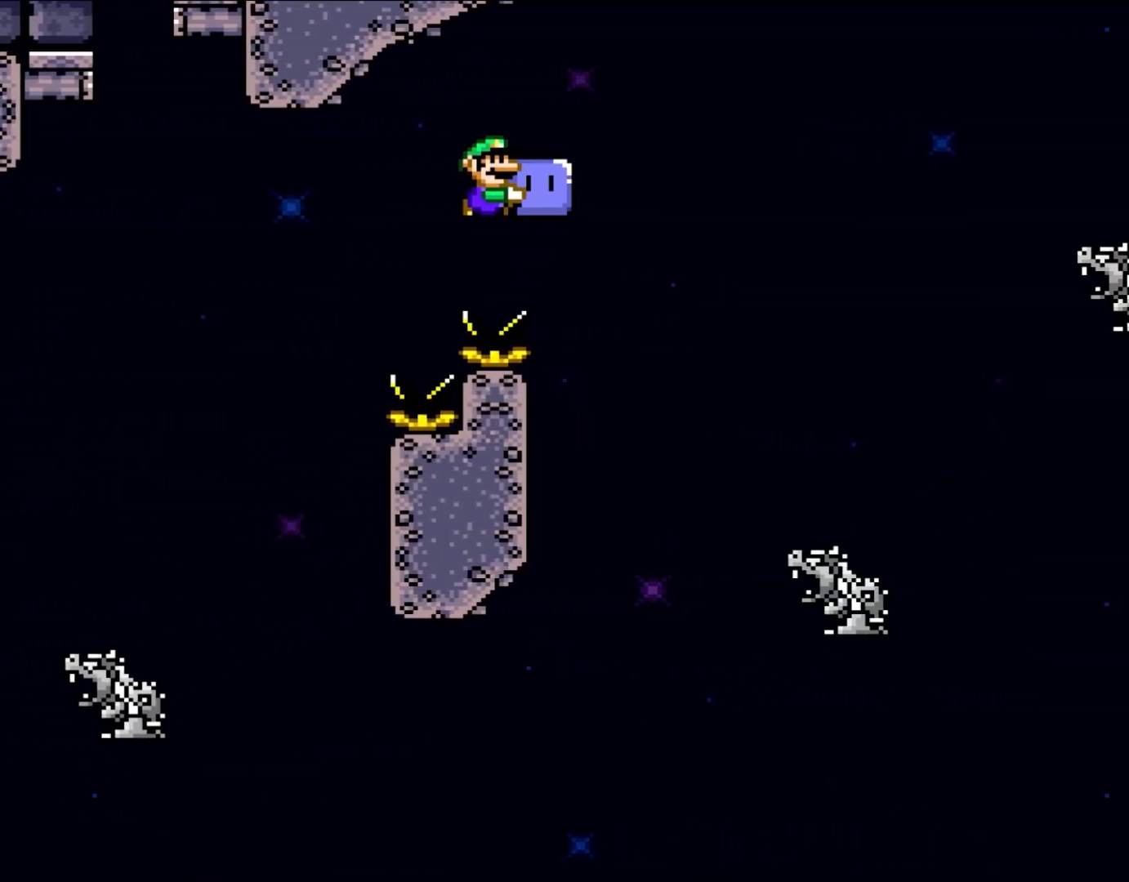
{"buttons": ["Y", "DPAD_RIGHT"], "events": [[200, "B", "up"]]}
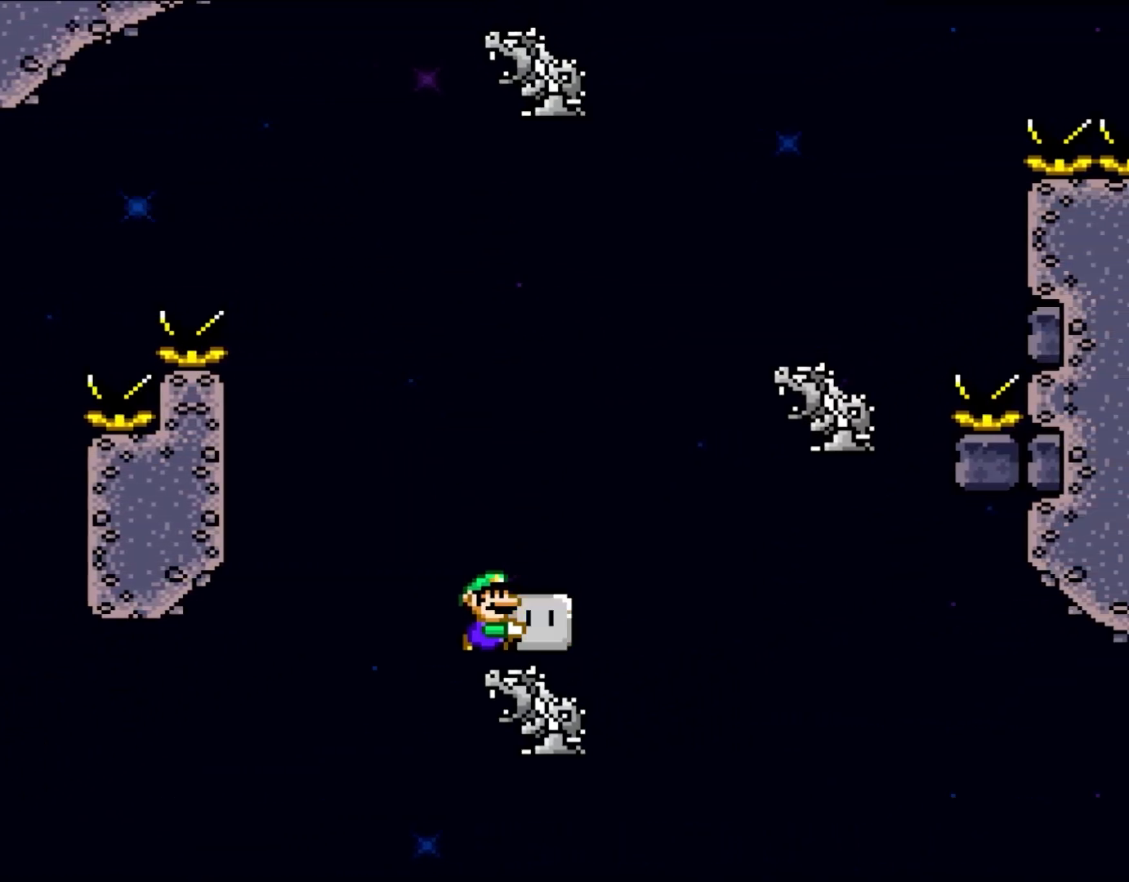
{"buttons": ["Y", "DPAD_RIGHT"], "events": [[217, "B", "down"], [500, "B", "up"]]}
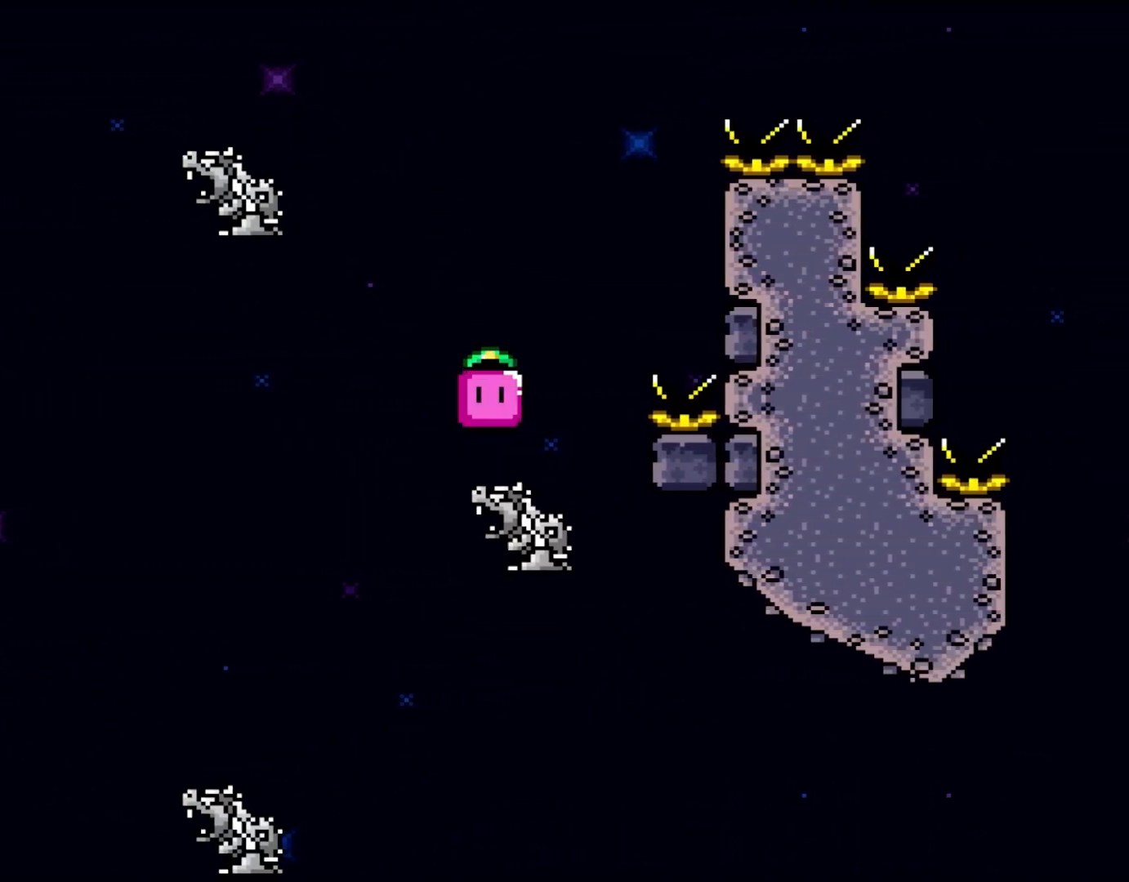
{"buttons": ["B", "Y", "DPAD_LEFT"], "events": [[67, "DPAD_UP", "down"], [100, "DPAD_LEFT", "down"], [100, "DPAD_RIGHT", "up"], [100, "DPAD_UP", "up"], [367, "B", "down"]]}
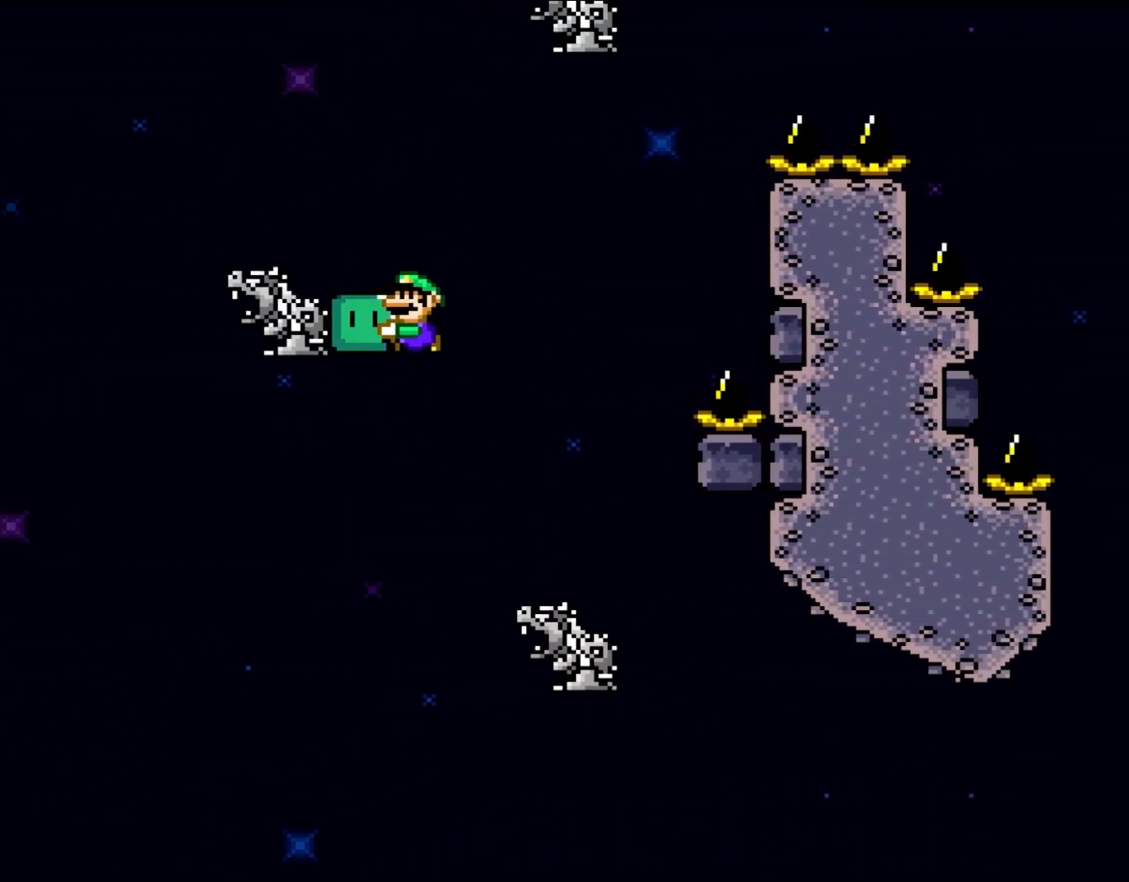
{"buttons": ["Y", "DPAD_RIGHT"], "events": [[233, "B", "up"], [233, "DPAD_LEFT", "up"], [300, "DPAD_RIGHT", "down"]]}
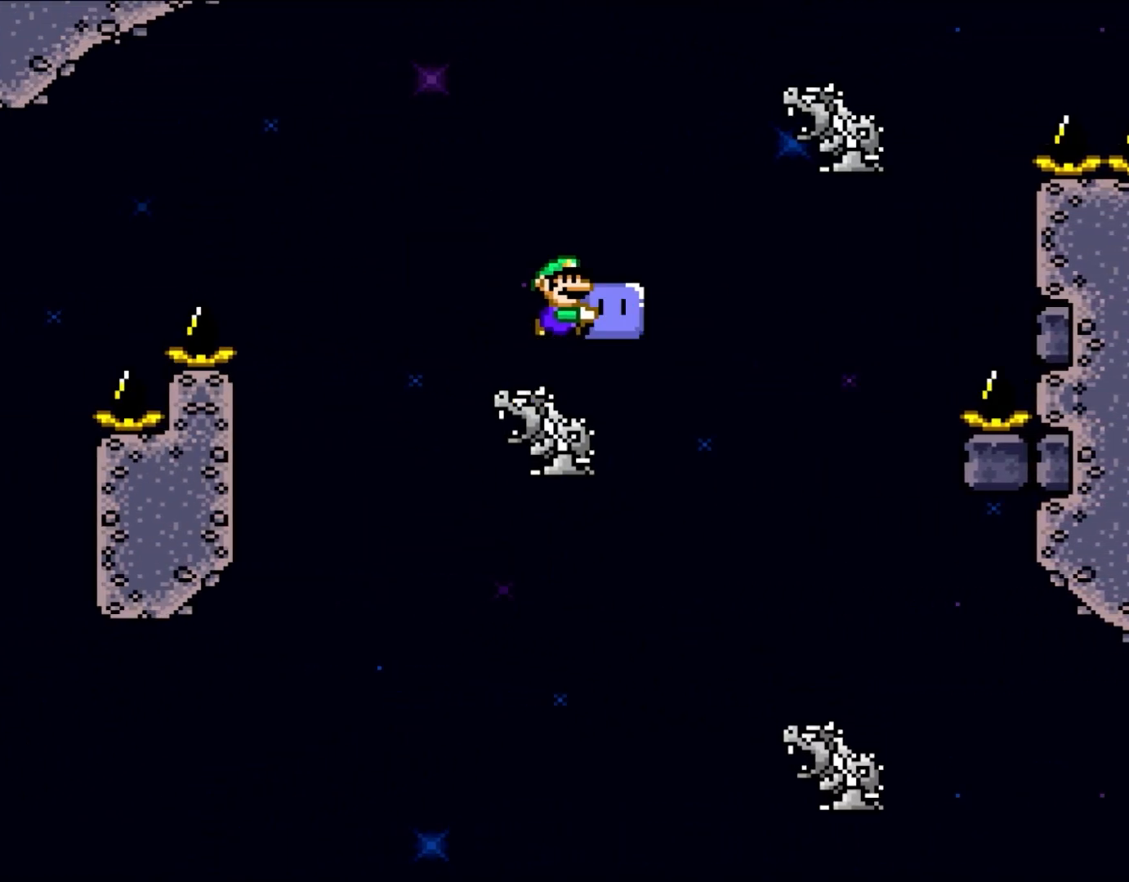
{"buttons": ["Y", "DPAD_RIGHT"], "events": [[67, "B", "down"], [367, "B", "up"]]}
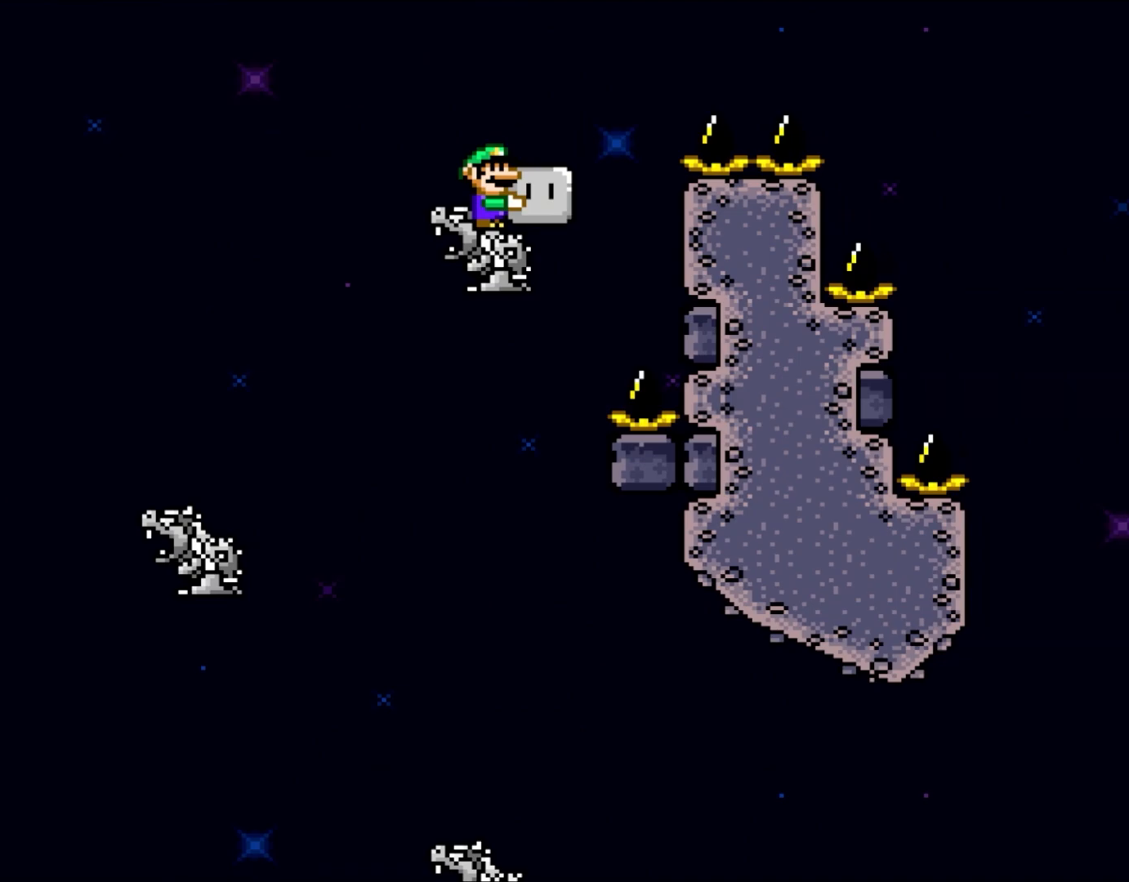
{"buttons": ["B", "Y", "DPAD_RIGHT"], "events": [[133, "B", "down"]]}
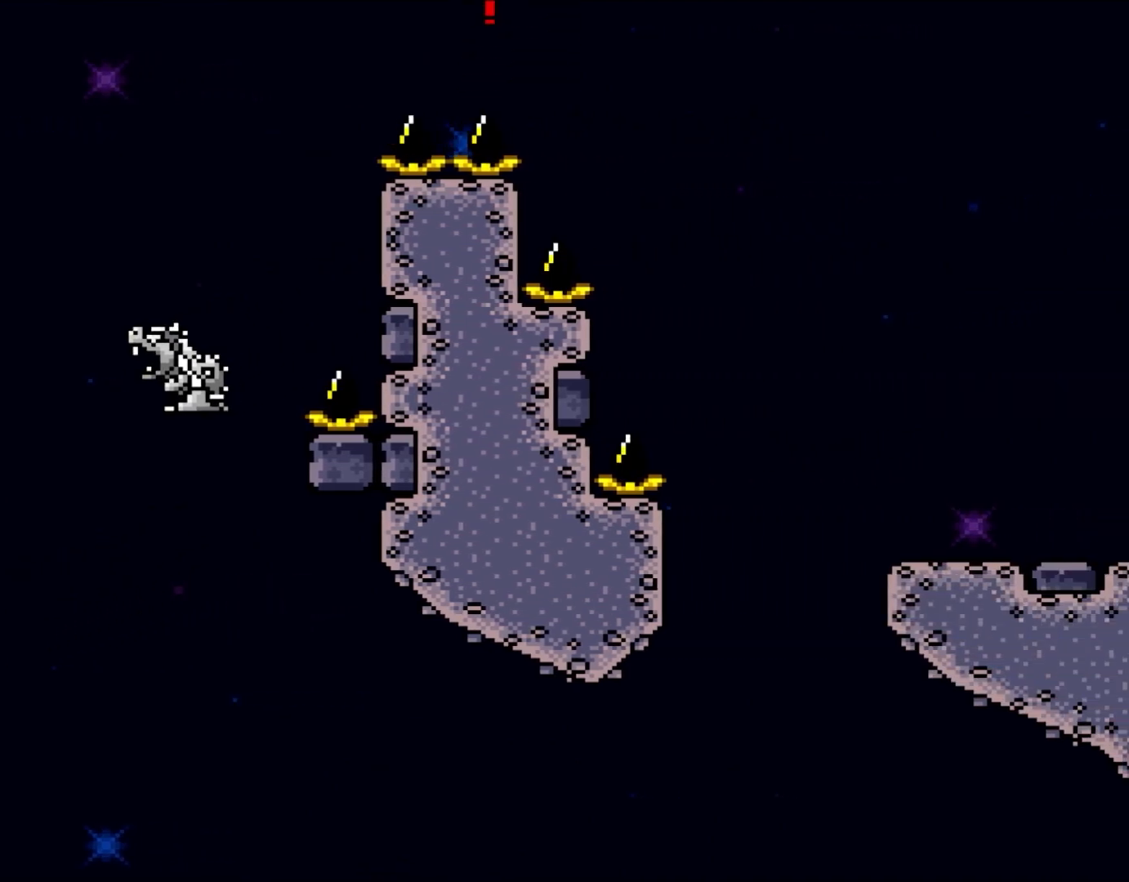
{"buttons": ["B", "Y", "DPAD_RIGHT"], "events": [[100, "B", "up"], [217, "B", "down"]]}
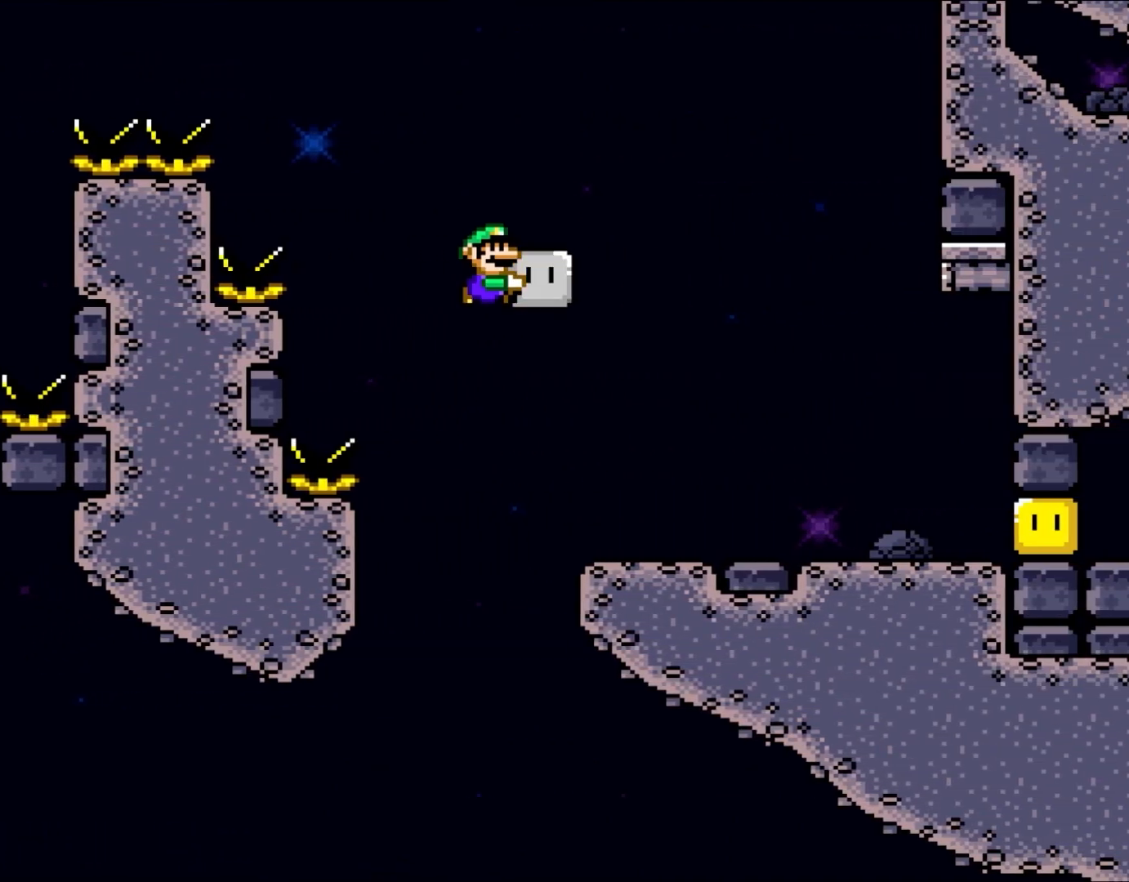
{"buttons": ["Y", "DPAD_RIGHT"], "events": [[50, "B", "up"], [400, "Y", "up"], [500, "Y", "down"]]}
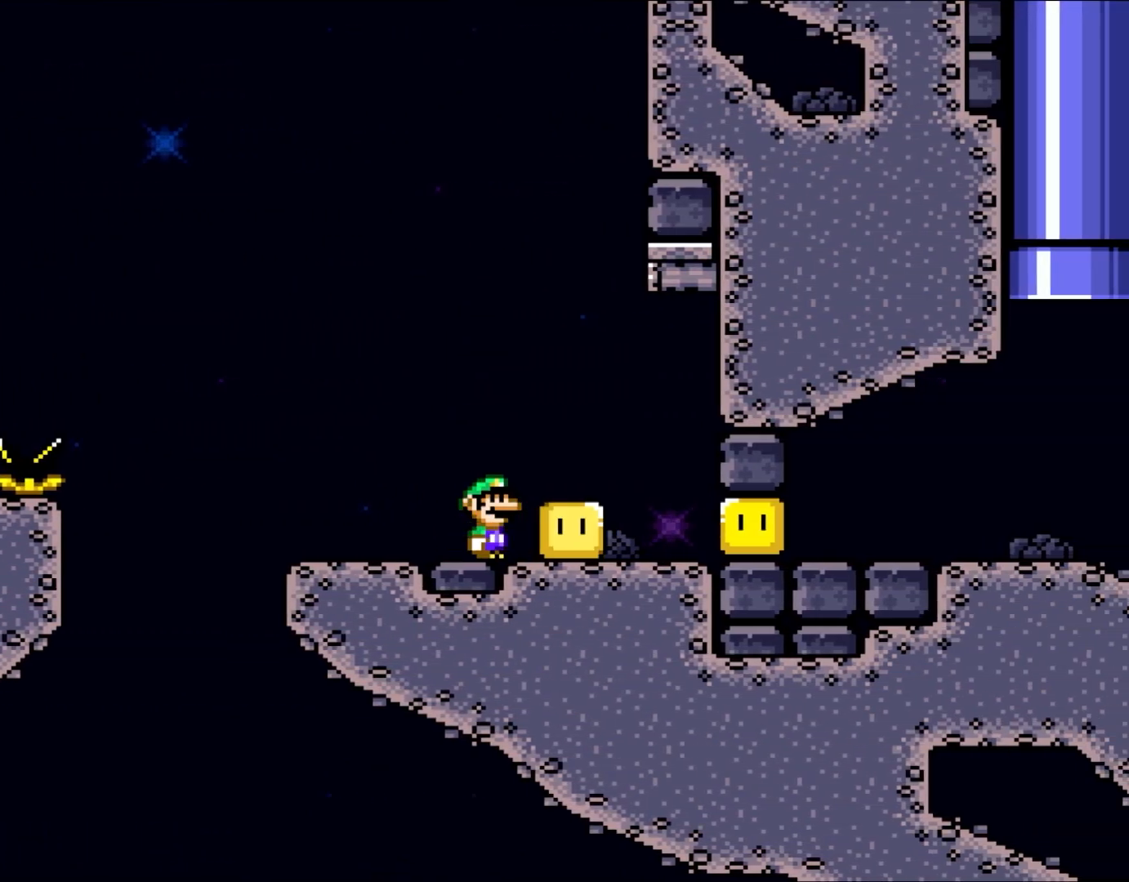
{"buttons": ["Y", "DPAD_RIGHT"], "events": []}
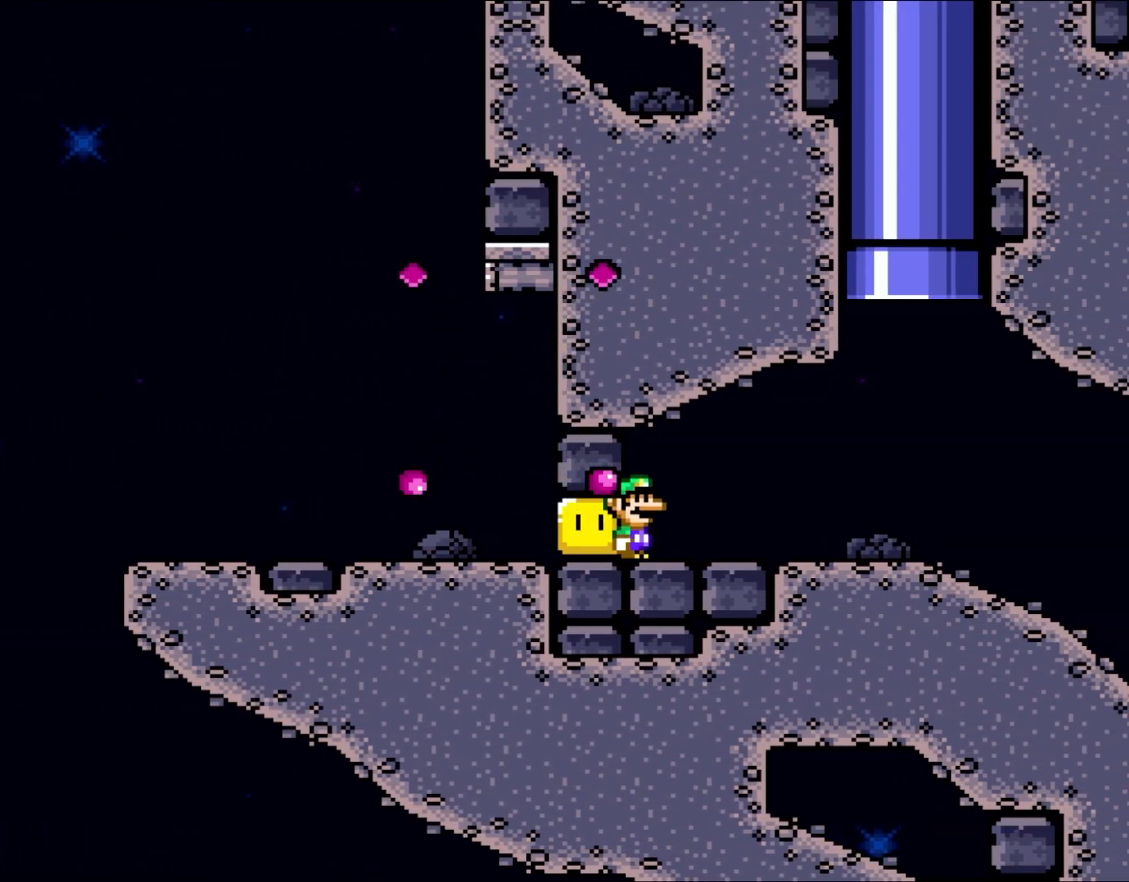
{"buttons": ["B", "Y", "DPAD_UP", "DPAD_LEFT"], "events": [[433, "B", "down"], [433, "DPAD_UP", "down"], [450, "DPAD_RIGHT", "up"], [500, "DPAD_LEFT", "down"]]}
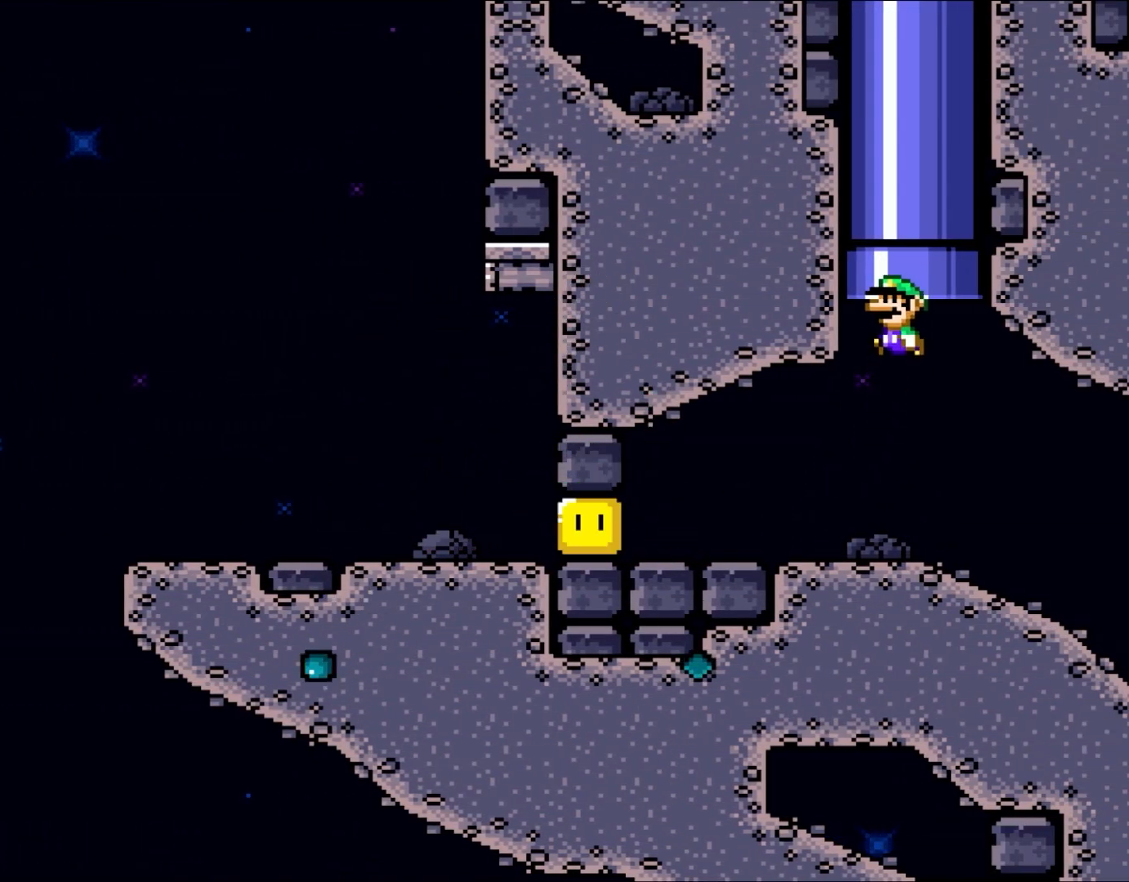
{"buttons": [], "events": [[183, "DPAD_LEFT", "up"], [300, "DPAD_UP", "up"], [333, "B", "up"], [400, "Y", "up"]]}
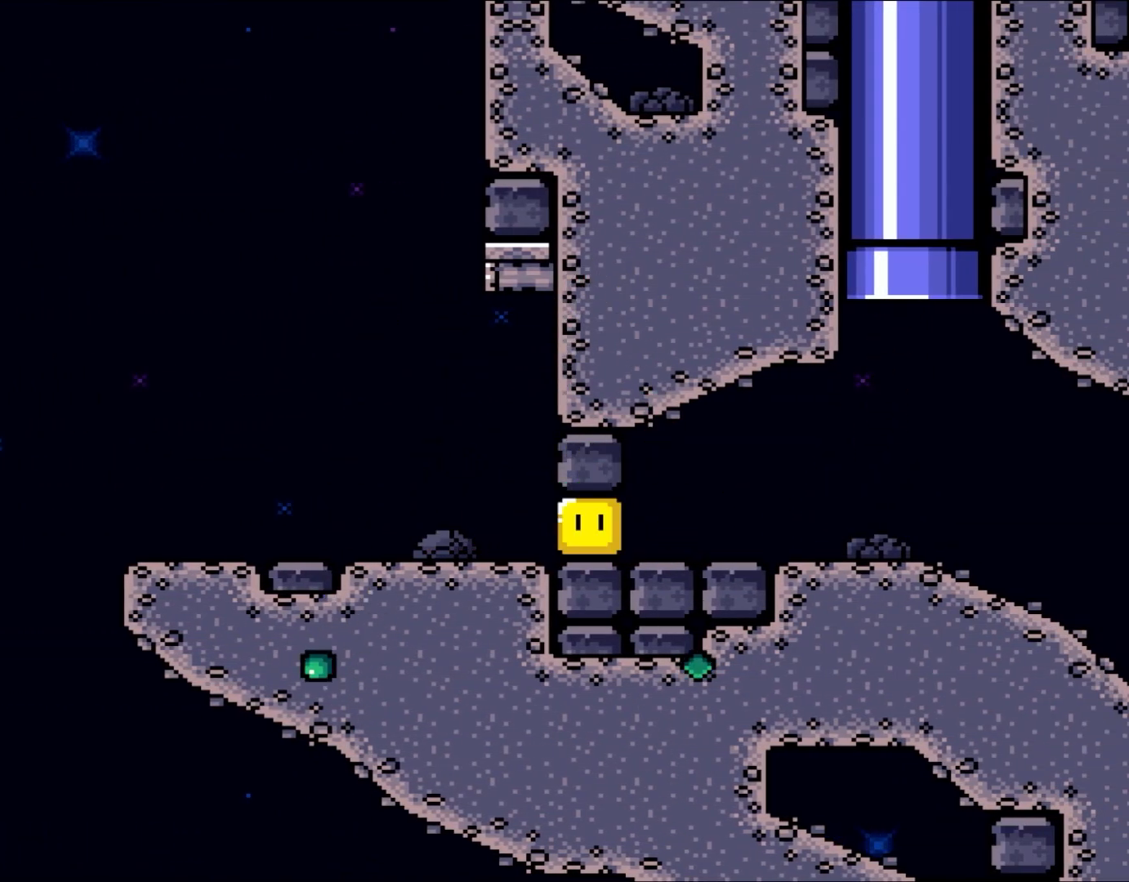
{"buttons": [], "events": []}
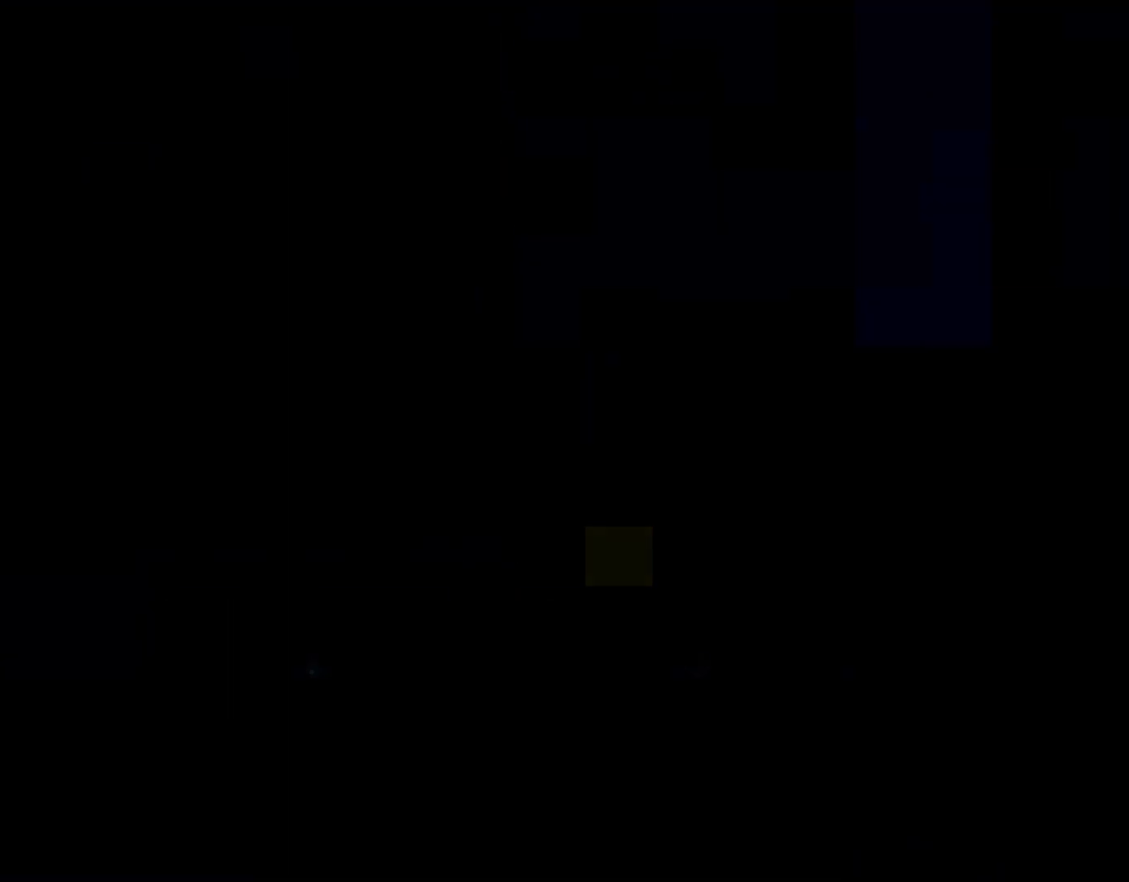
{"buttons": [], "events": []}
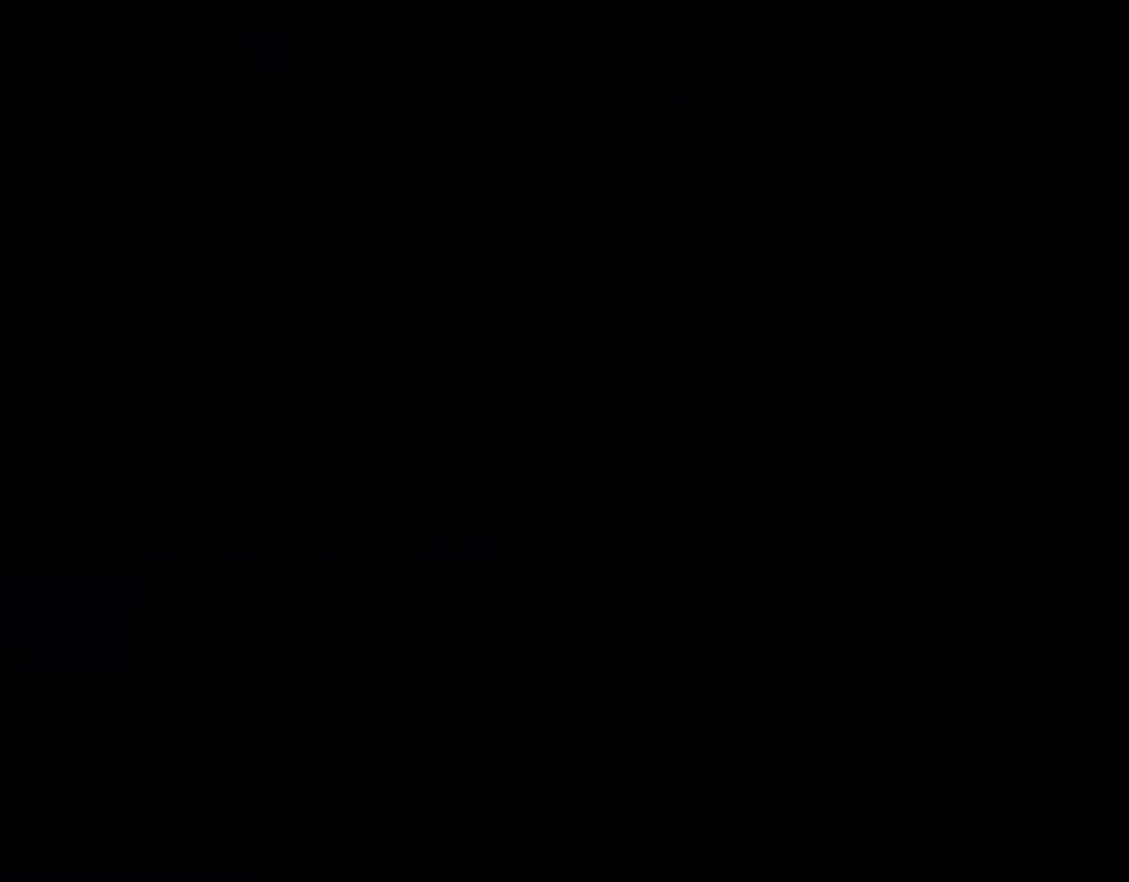
{"buttons": ["Y"], "events": [[250, "Y", "down"]]}
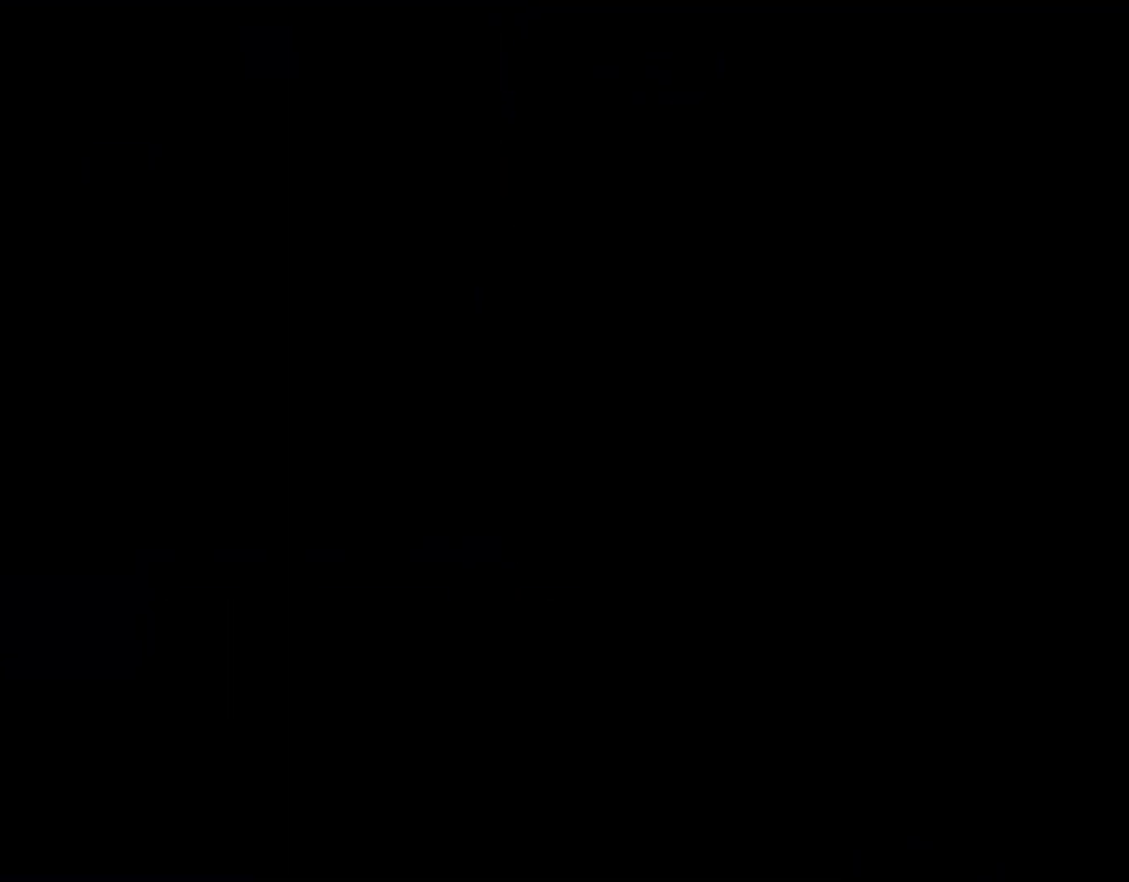
{"buttons": ["Y"], "events": []}
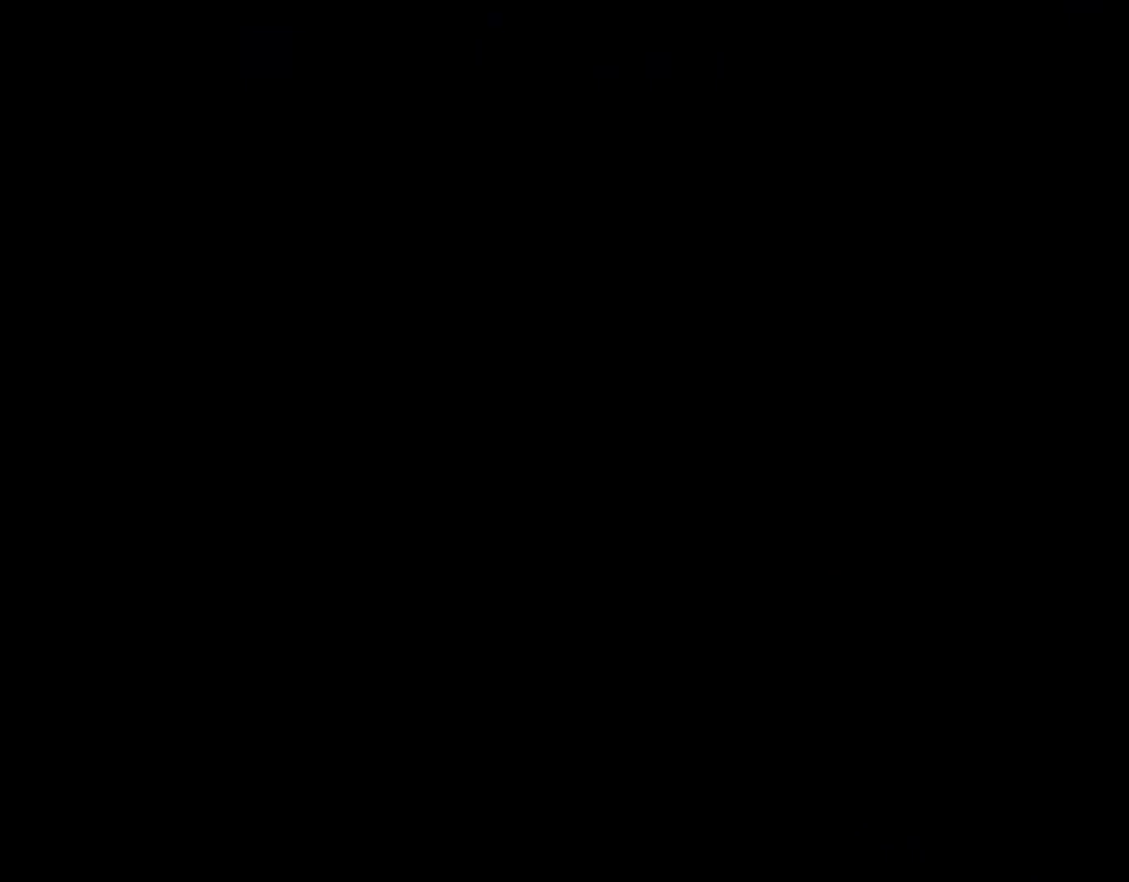
{"buttons": ["B", "Y"], "events": [[350, "B", "down"]]}